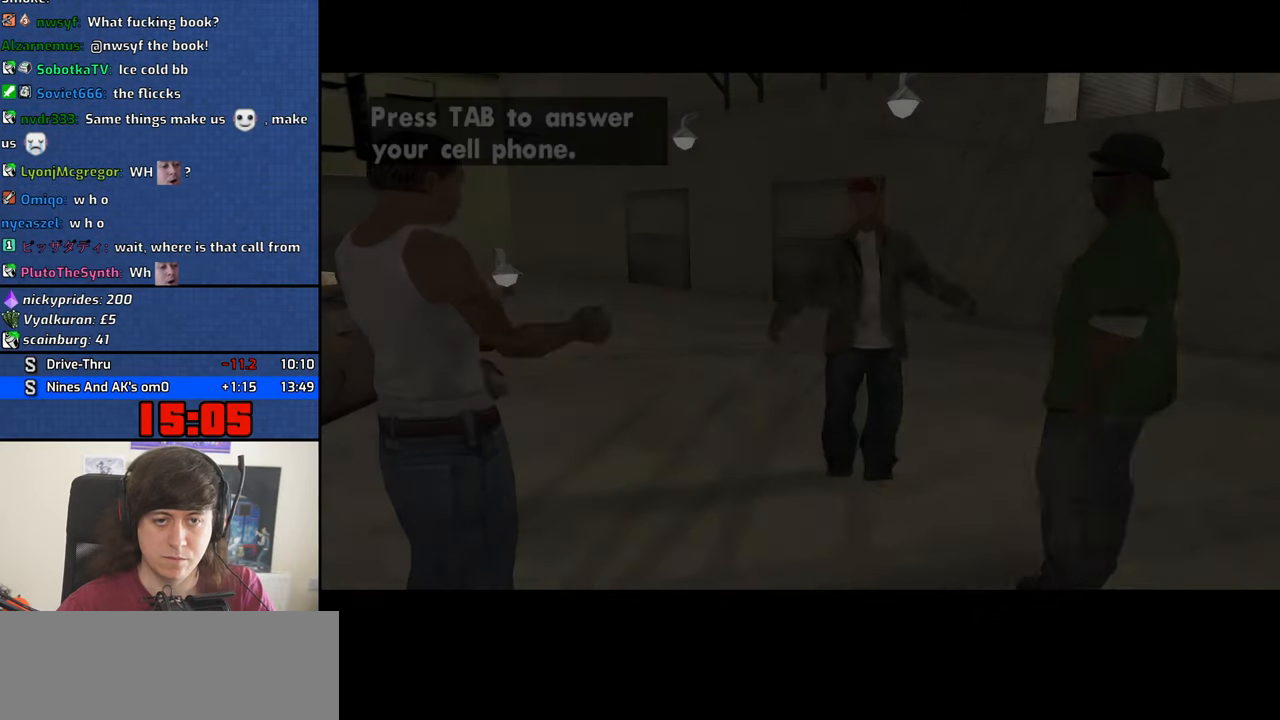
Gameplay with keyboard and mouse; each line is a JSON object with the keys and mouse buttons held at the frame after it. "events" lists presses ("down") and releases ("up") of "1", "2", "3", "4", "5", "6", "8", "a", "alt", "b", "c", "ctrl", "d", "down", "e", "escape", "f", "f1", "f2", "f3", "g", "h", "left", "n", "num2", "q", "r", "right", "s", "shift", "space", "t", "tab", "up", "v", "w", "x", "y", "z", "mouse_left", "mouse_middle", "mouse_right", "mouse_wheel_up" and "mouse_wheel_down" between this image and that frame as [ms after this image, input, new state], when the widget could be followed in between. "mouse_left", "mouse_middle", "mouse_right", "mouse_wheel_up", "mouse_wheel_down" = the "left", "middle", "right", "wheel_up", "wheel_down" buttons of the "mouse" list. No other keys are recorded. Mouse movement is not recorded.
{"keys": ["4", "a", "w"], "mouse": [], "events": [[216, "4", "down"], [400, "space", "down"], [450, "a", "down"], [450, "w", "down"], [500, "space", "up"]]}
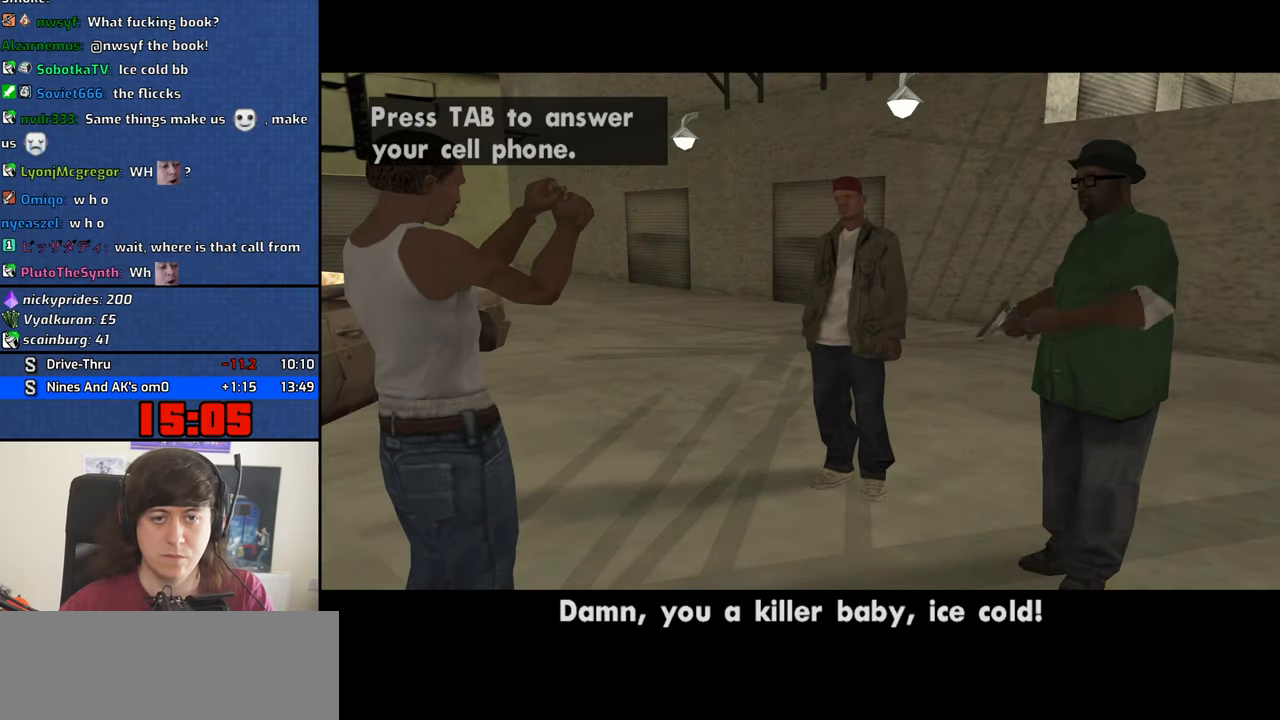
{"keys": ["4", "d", "space"], "mouse": [], "events": [[33, "a", "up"], [33, "d", "down"], [33, "w", "up"], [83, "space", "down"], [133, "d", "up"], [183, "a", "down"], [183, "space", "up"], [183, "w", "down"], [233, "a", "up"], [266, "d", "down"], [266, "w", "up"], [316, "space", "down"], [366, "d", "up"], [366, "w", "down"], [416, "a", "down"], [416, "space", "up"], [466, "a", "up"], [466, "d", "down"], [466, "w", "up"], [500, "space", "down"]]}
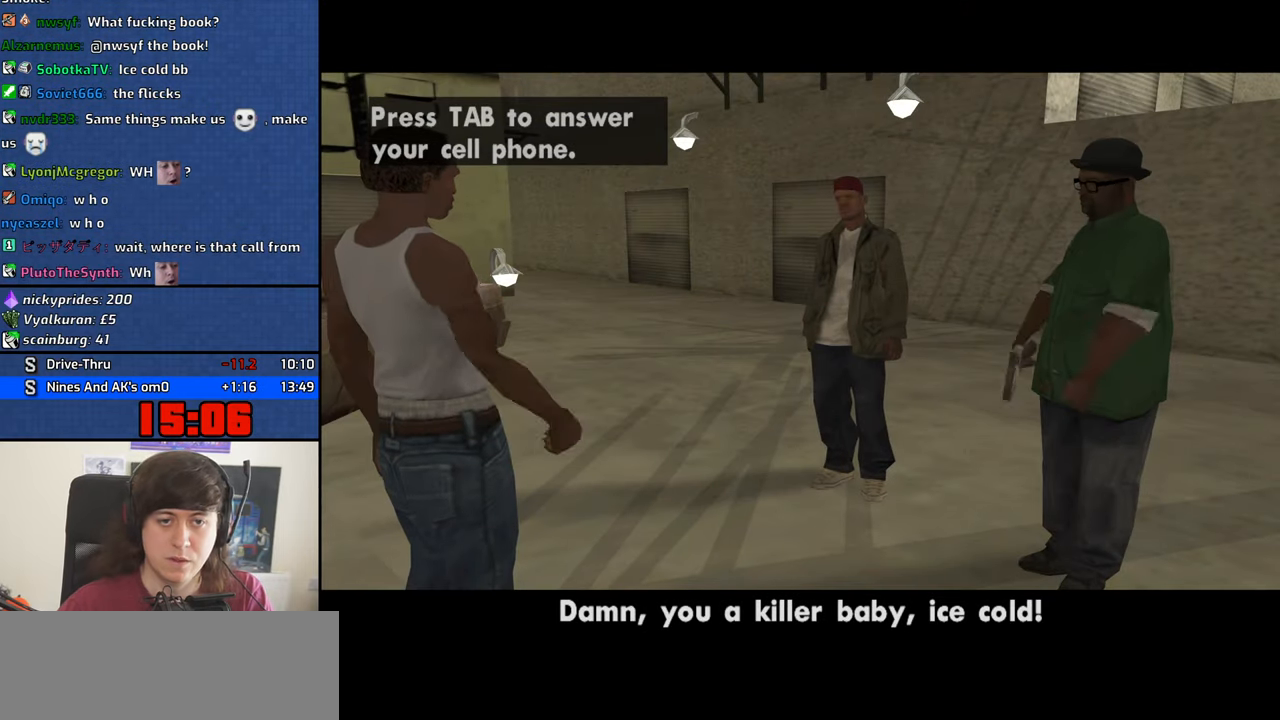
{"keys": ["4", "space"], "mouse": [], "events": [[50, "d", "up"], [100, "a", "down"], [100, "space", "up"], [100, "w", "down"], [150, "a", "up"], [200, "d", "down"], [200, "w", "up"], [250, "space", "down"], [283, "a", "down"], [283, "d", "up"], [283, "space", "up"], [283, "w", "down"], [383, "a", "up"], [383, "d", "down"], [383, "w", "up"], [433, "space", "down"], [483, "d", "up"]]}
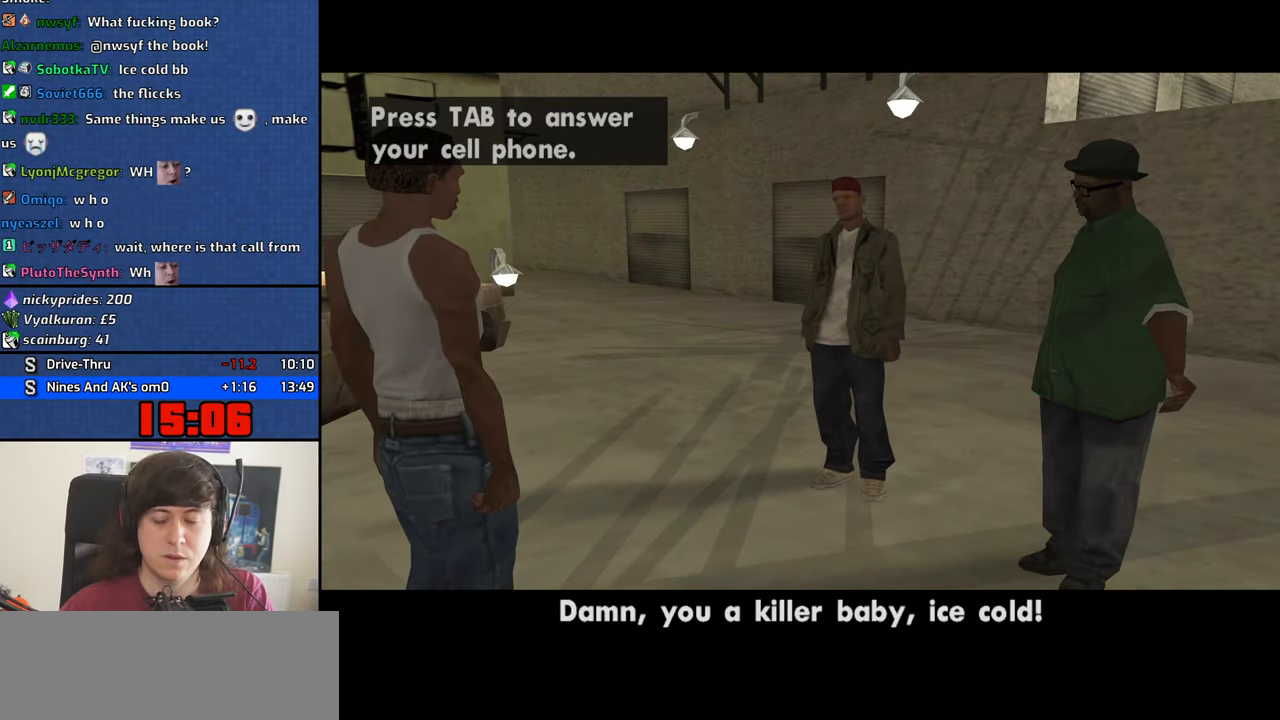
{"keys": ["4", "d"], "mouse": [], "events": [[16, "a", "down"], [16, "space", "up"], [16, "w", "down"], [66, "a", "up"], [66, "w", "up"], [116, "d", "down"], [166, "d", "up"], [166, "space", "down"], [216, "a", "down"], [216, "space", "up"], [216, "w", "down"], [250, "a", "up"], [300, "d", "down"], [300, "w", "up"], [350, "space", "down"], [400, "a", "down"], [400, "d", "up"], [400, "w", "down"], [450, "space", "up"], [500, "a", "up"], [500, "d", "down"], [500, "w", "up"]]}
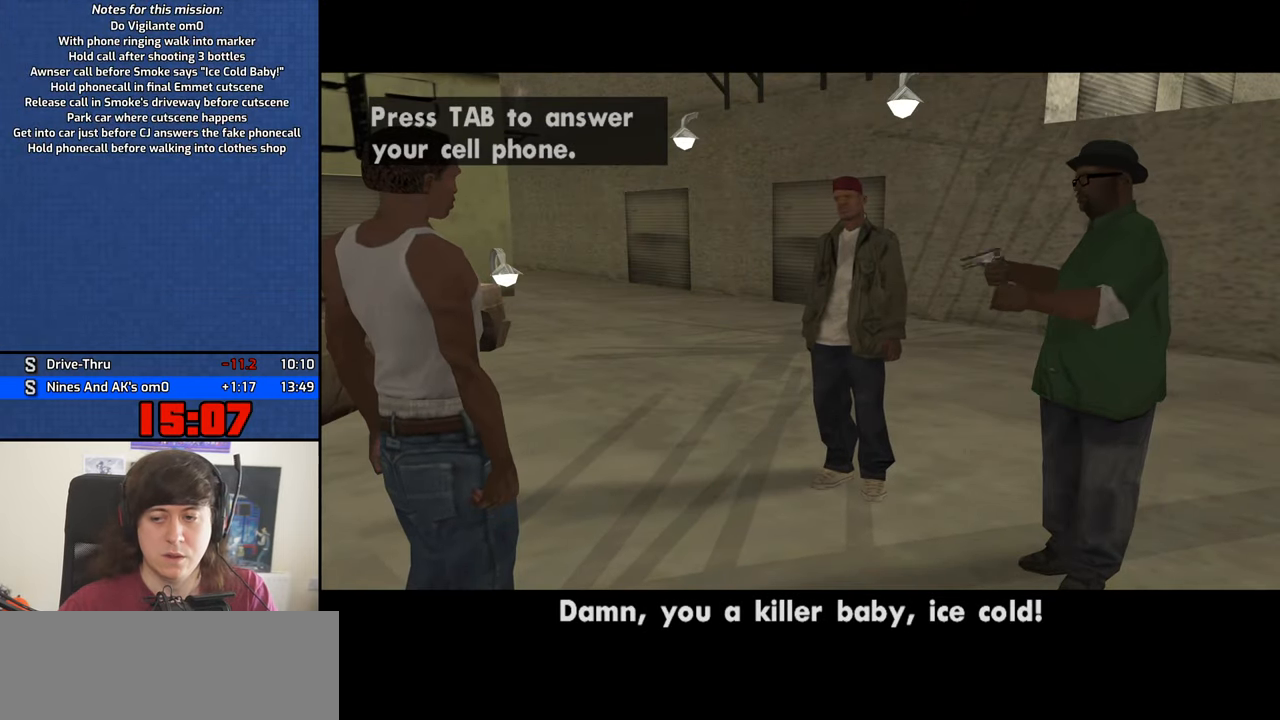
{"keys": ["4", "d", "space"], "mouse": [], "events": [[33, "space", "down"], [83, "d", "up"], [133, "a", "down"], [133, "space", "up"], [133, "w", "down"], [183, "a", "up"], [183, "w", "up"], [233, "d", "down"], [266, "d", "up"], [266, "space", "down"], [316, "a", "down"], [316, "space", "up"], [316, "w", "down"], [416, "a", "up"], [416, "d", "down"], [416, "w", "up"], [466, "space", "down"]]}
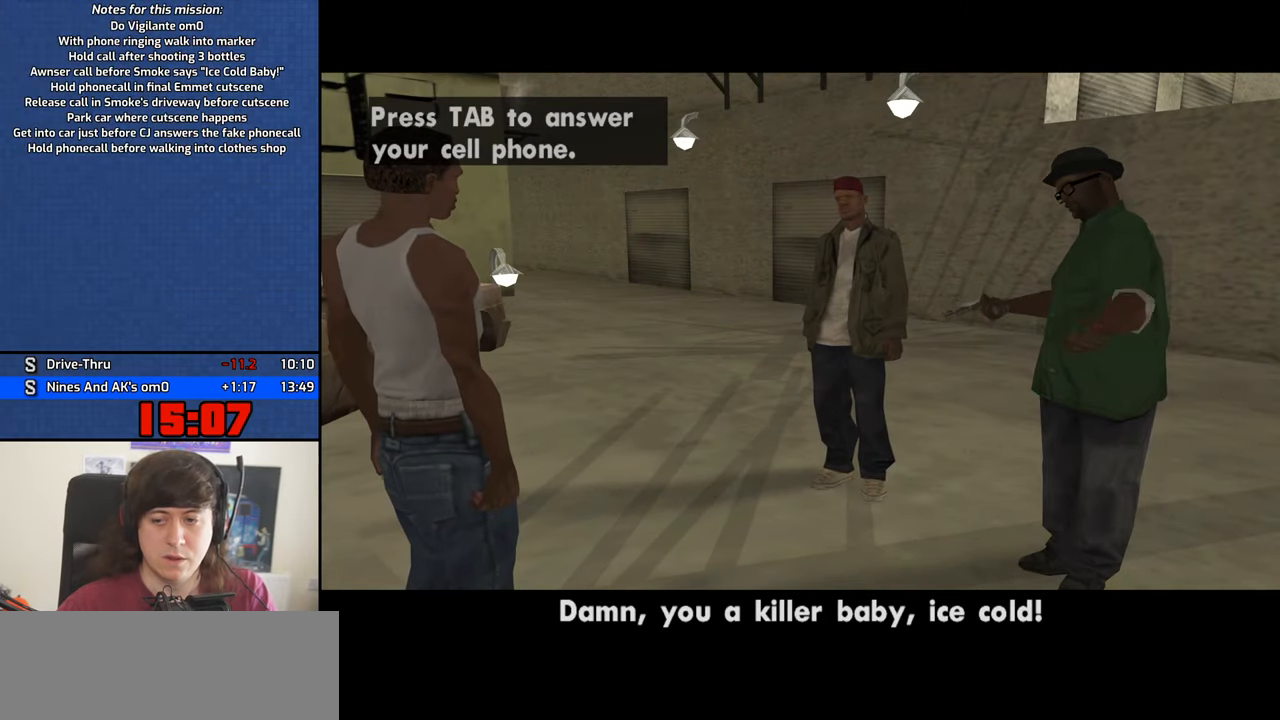
{"keys": ["4", "a", "w"], "mouse": [], "events": [[16, "d", "up"], [16, "w", "down"], [50, "a", "down"], [50, "space", "up"], [100, "w", "up"], [150, "a", "up"], [200, "space", "down"], [250, "a", "down"], [250, "space", "up"], [250, "w", "down"], [283, "w", "up"], [333, "a", "up"], [333, "d", "down"], [383, "space", "down"], [433, "d", "up"], [483, "a", "down"], [483, "space", "up"], [483, "w", "down"]]}
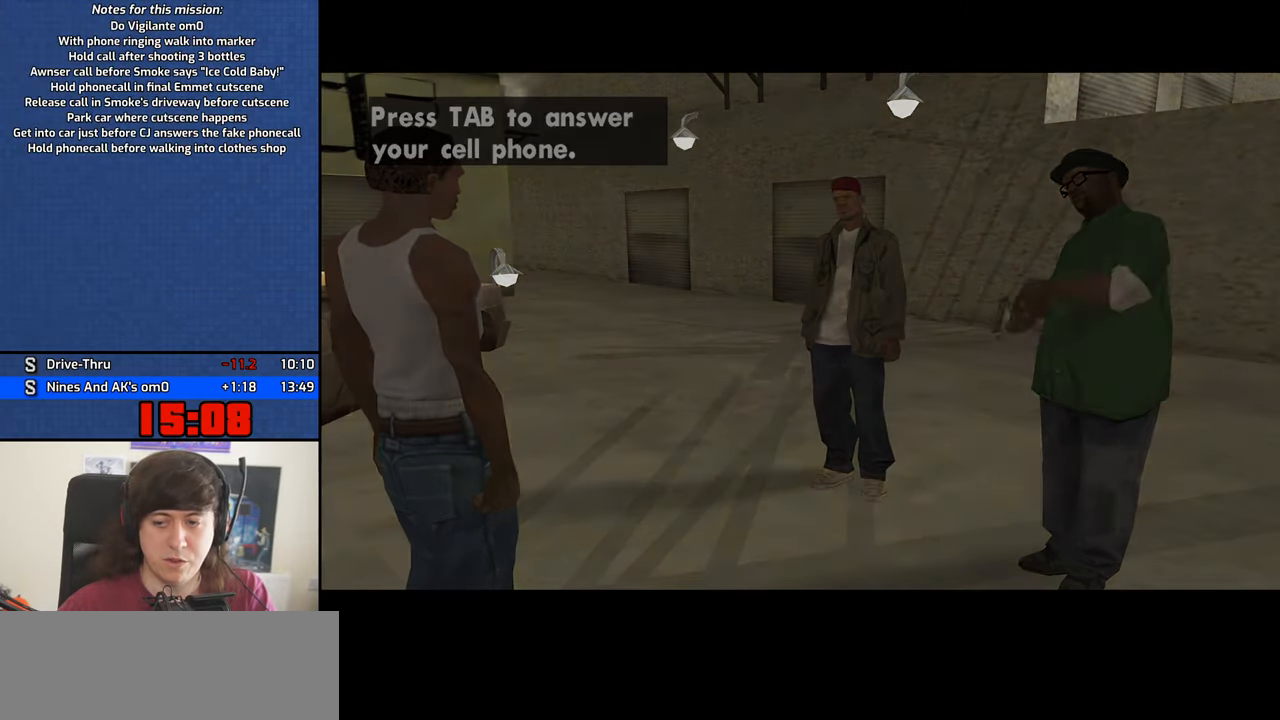
{"keys": ["4", "w"], "mouse": [], "events": [[66, "a", "up"], [66, "w", "up"], [116, "d", "down"], [116, "space", "down"], [166, "d", "up"], [216, "space", "up"], [216, "w", "down"]]}
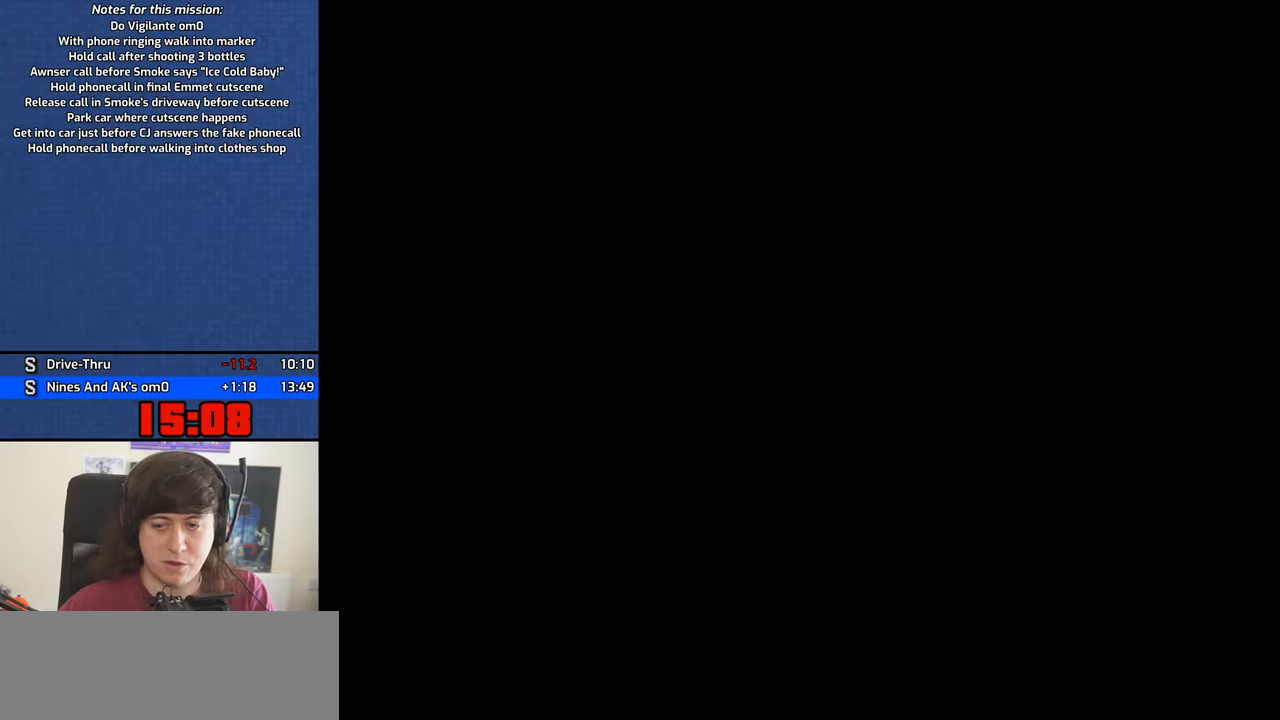
{"keys": ["4", "w"], "mouse": [], "events": []}
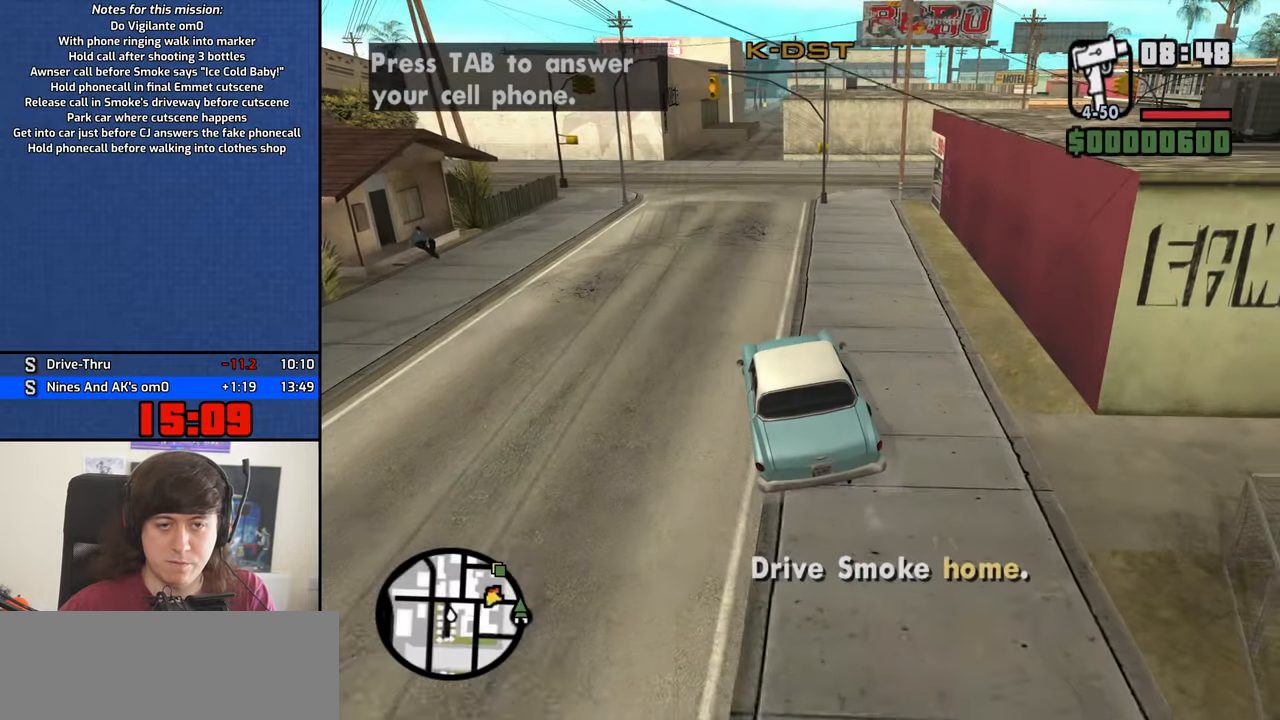
{"keys": ["4", "w"], "mouse": [], "events": []}
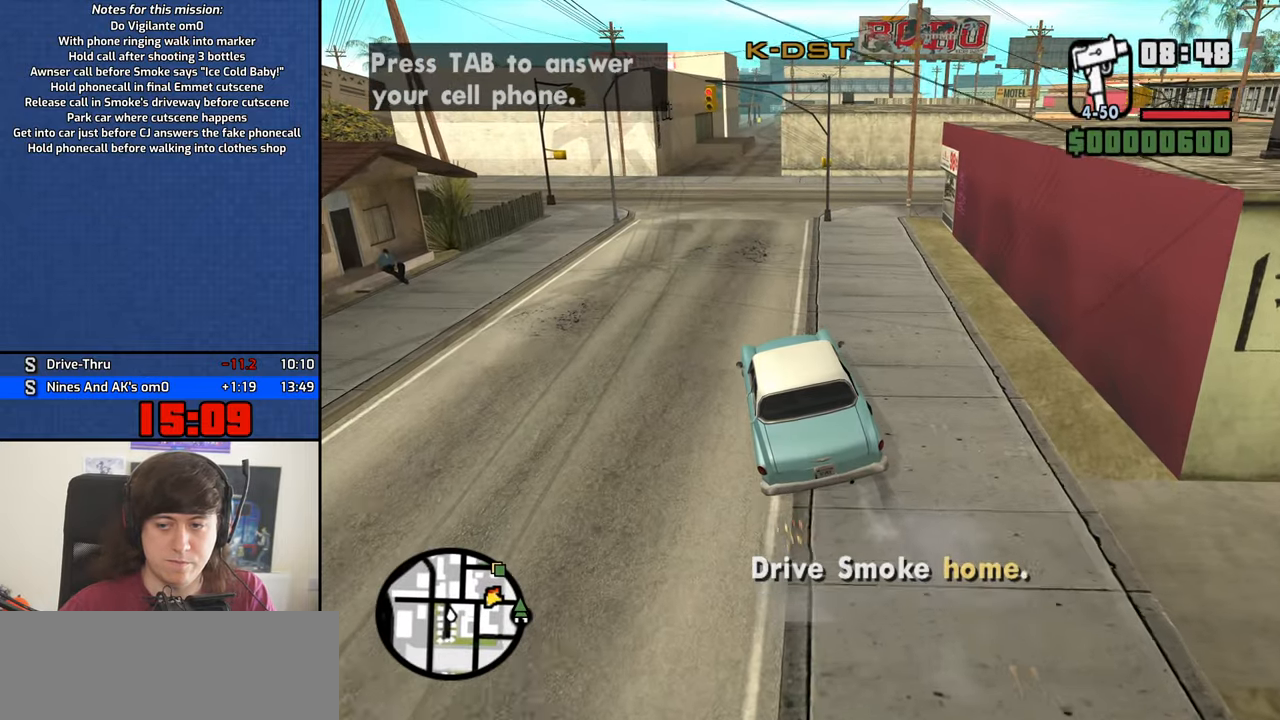
{"keys": ["4", "w"], "mouse": [], "events": []}
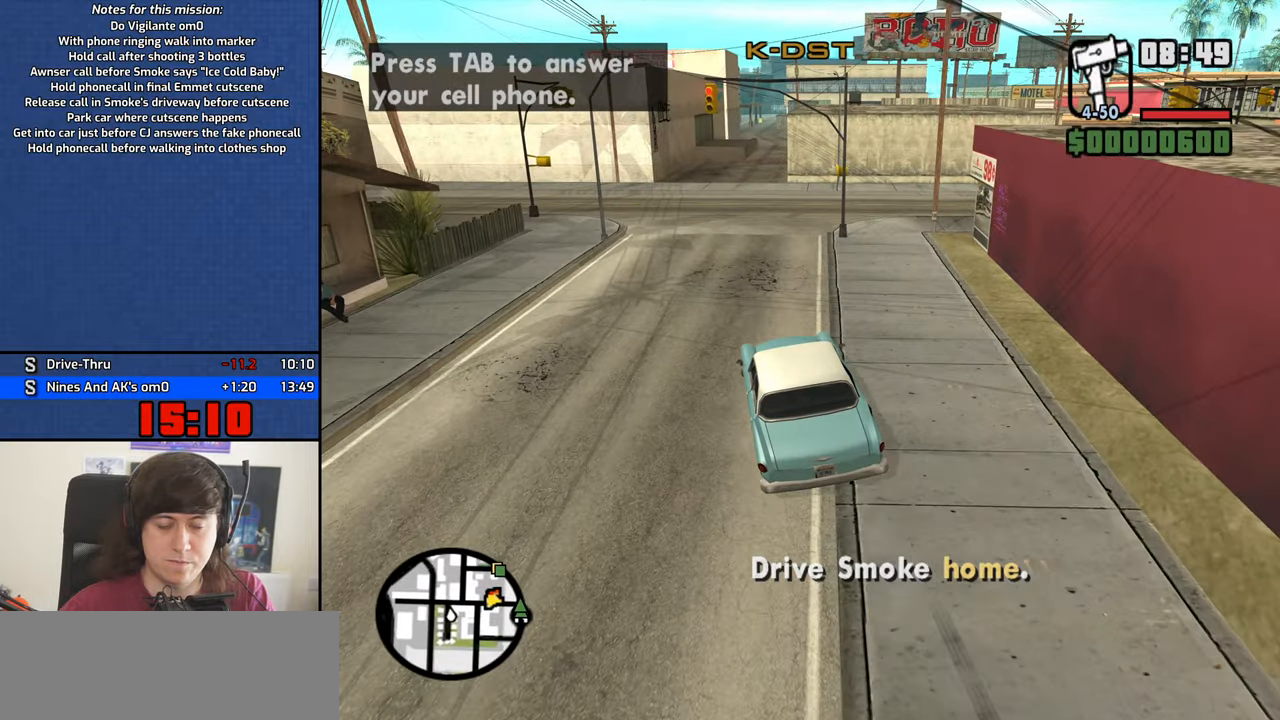
{"keys": ["4", "w"], "mouse": [], "events": []}
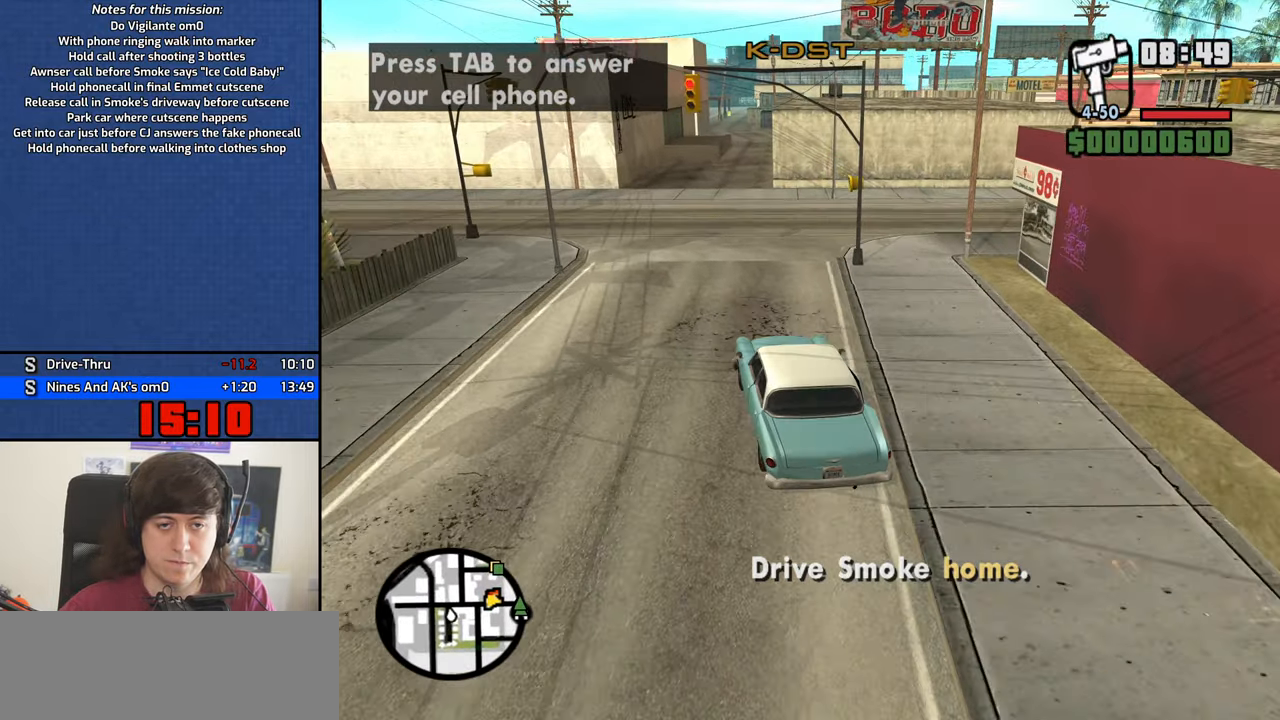
{"keys": ["4", "d", "w"], "mouse": [], "events": [[200, "d", "down"]]}
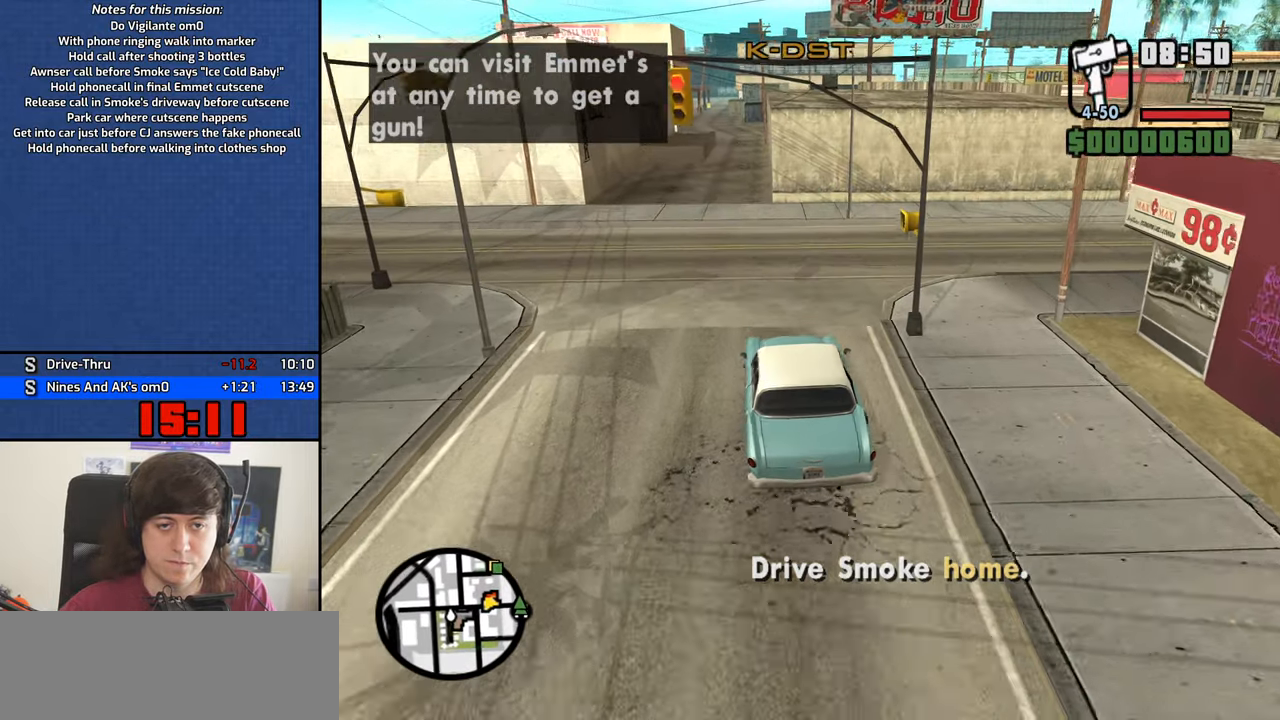
{"keys": ["4", "d", "w"], "mouse": [], "events": []}
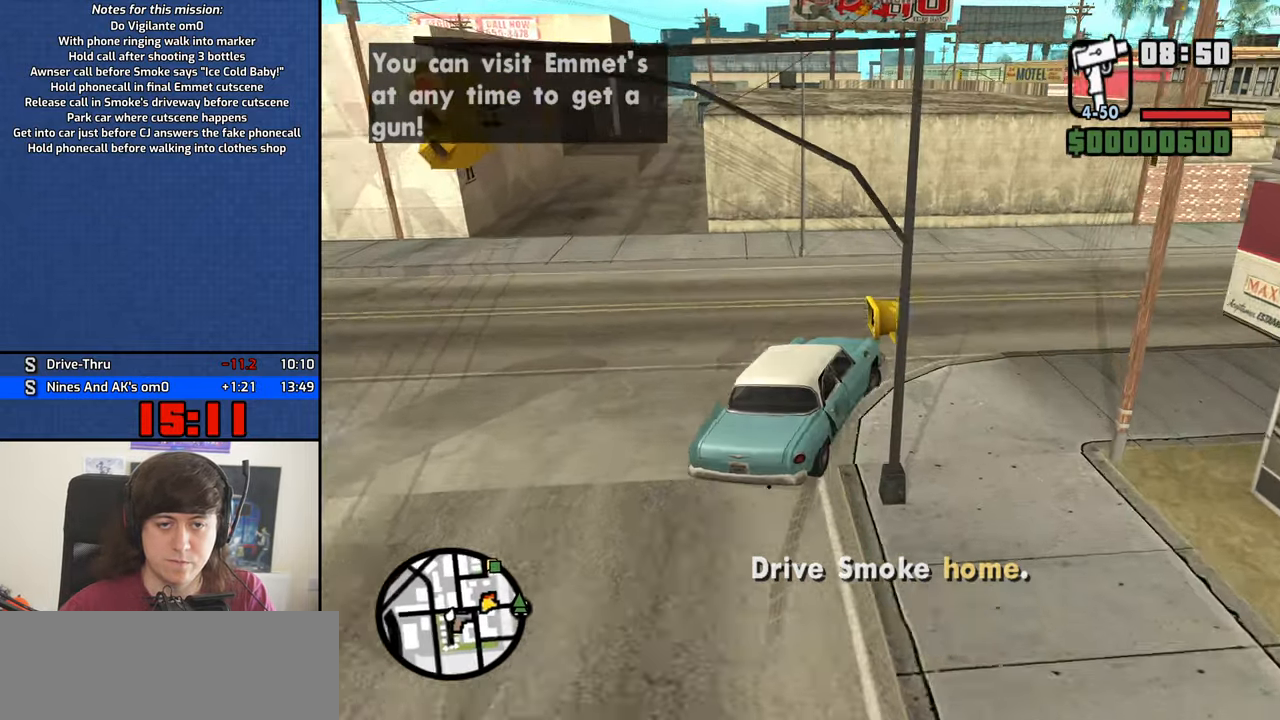
{"keys": ["4", "d", "w"], "mouse": [], "events": []}
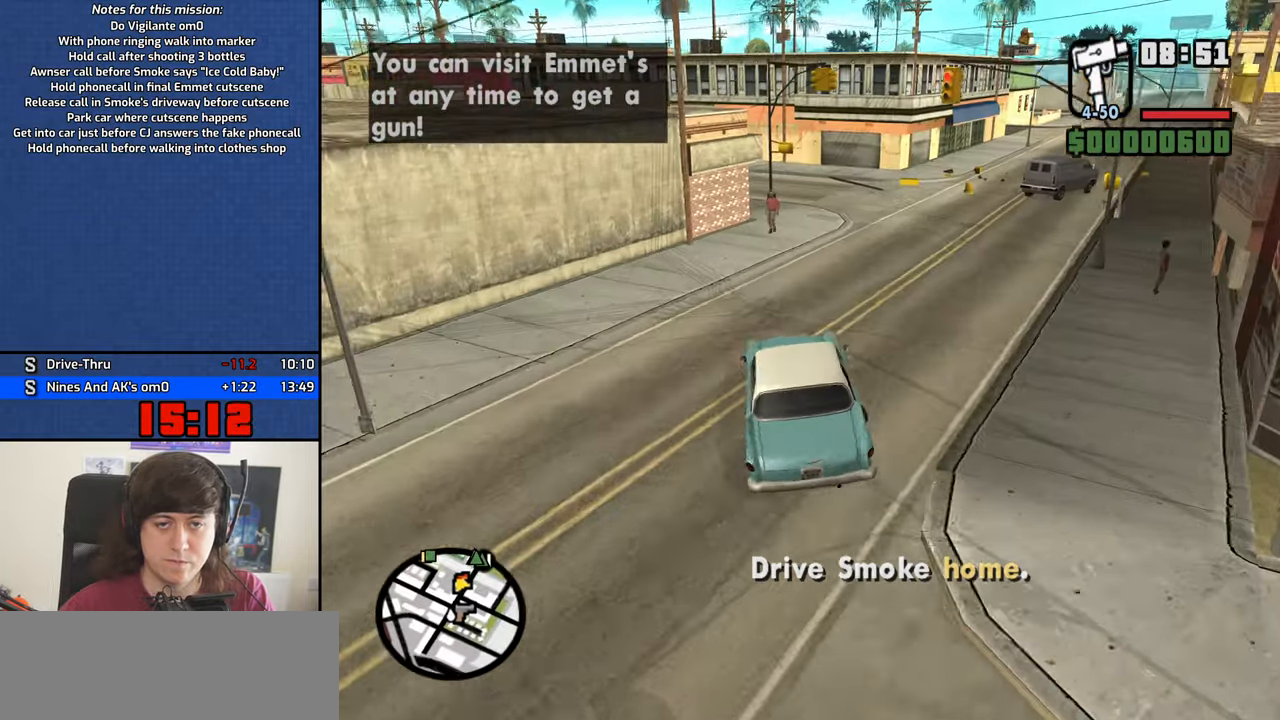
{"keys": ["4", "a", "w"], "mouse": [], "events": [[200, "d", "up"], [283, "a", "down"]]}
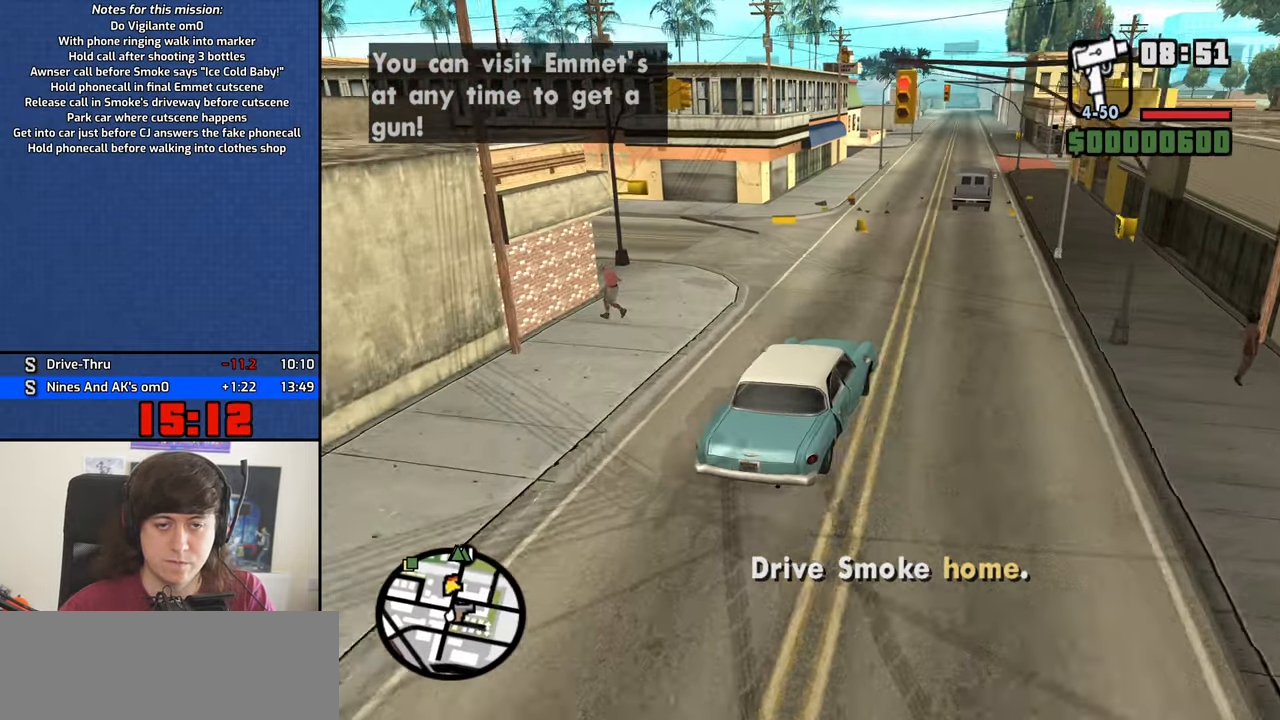
{"keys": ["4", "w"], "mouse": [], "events": [[17, "a", "up"], [217, "a", "down"], [450, "a", "up"]]}
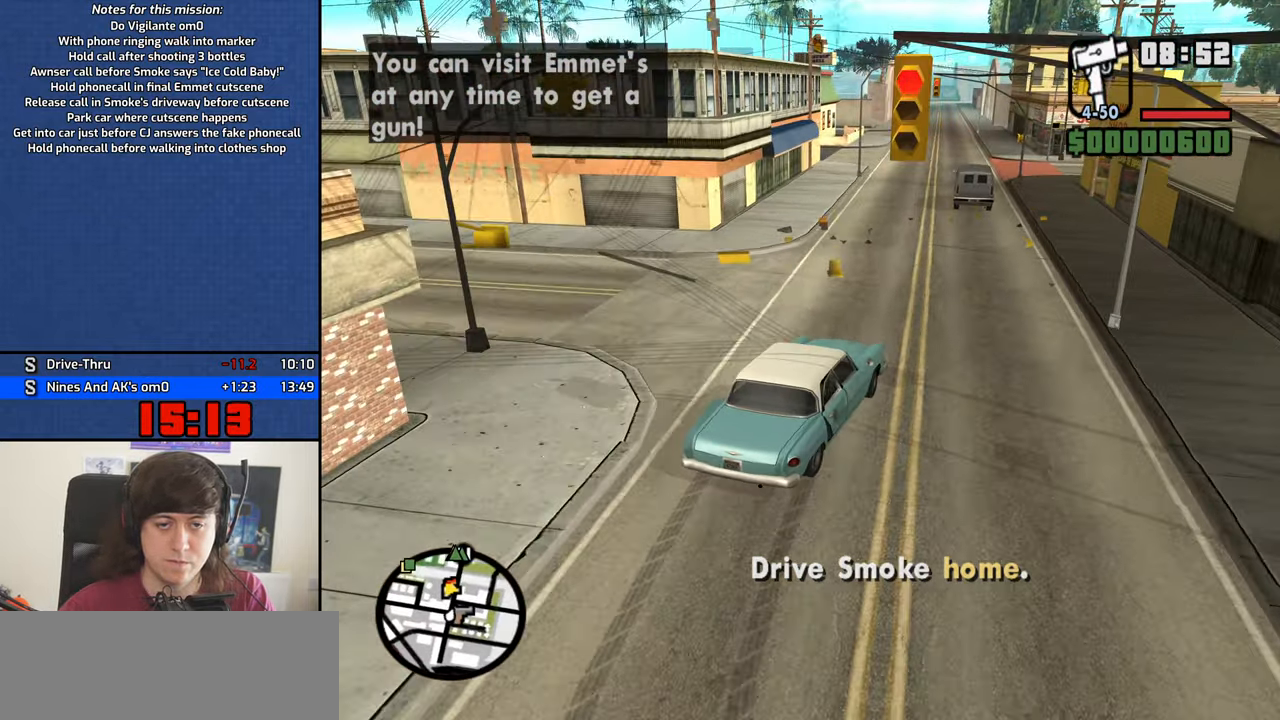
{"keys": ["4", "w"], "mouse": [], "events": [[183, "a", "down"], [316, "a", "up"]]}
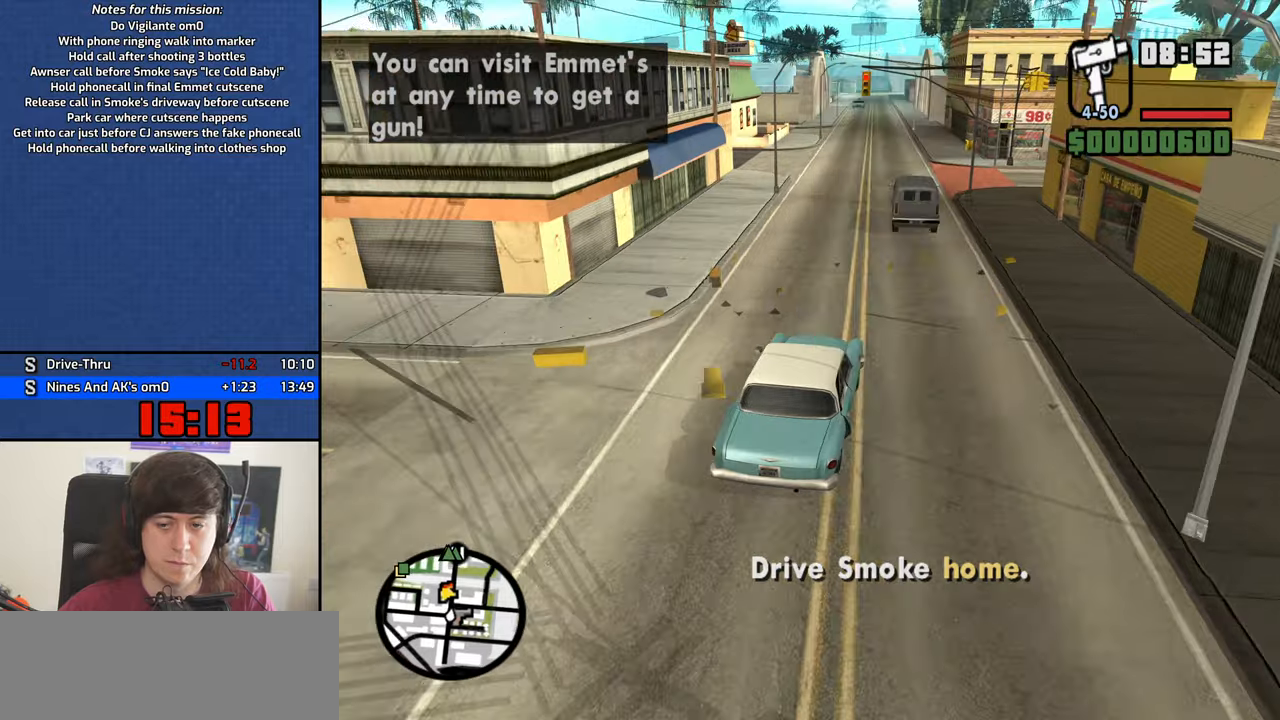
{"keys": ["4", "w"], "mouse": [], "events": [[317, "a", "down"], [467, "a", "up"]]}
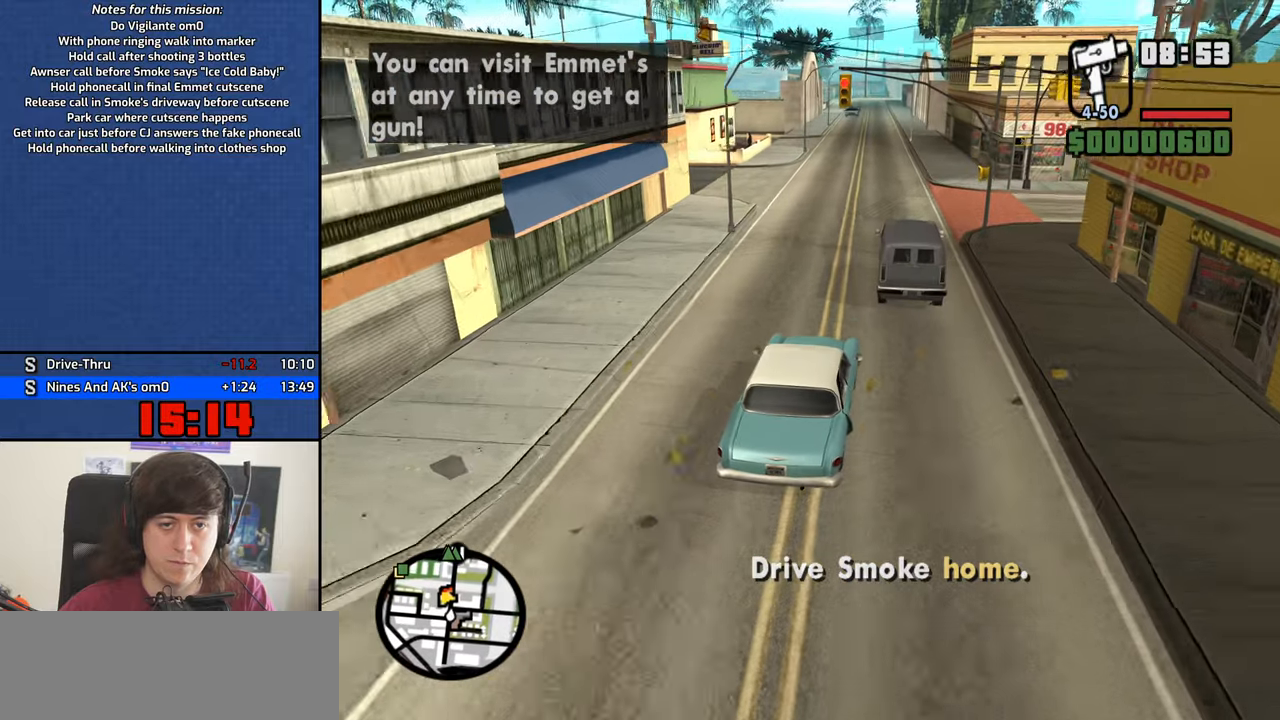
{"keys": ["4", "w"], "mouse": [], "events": []}
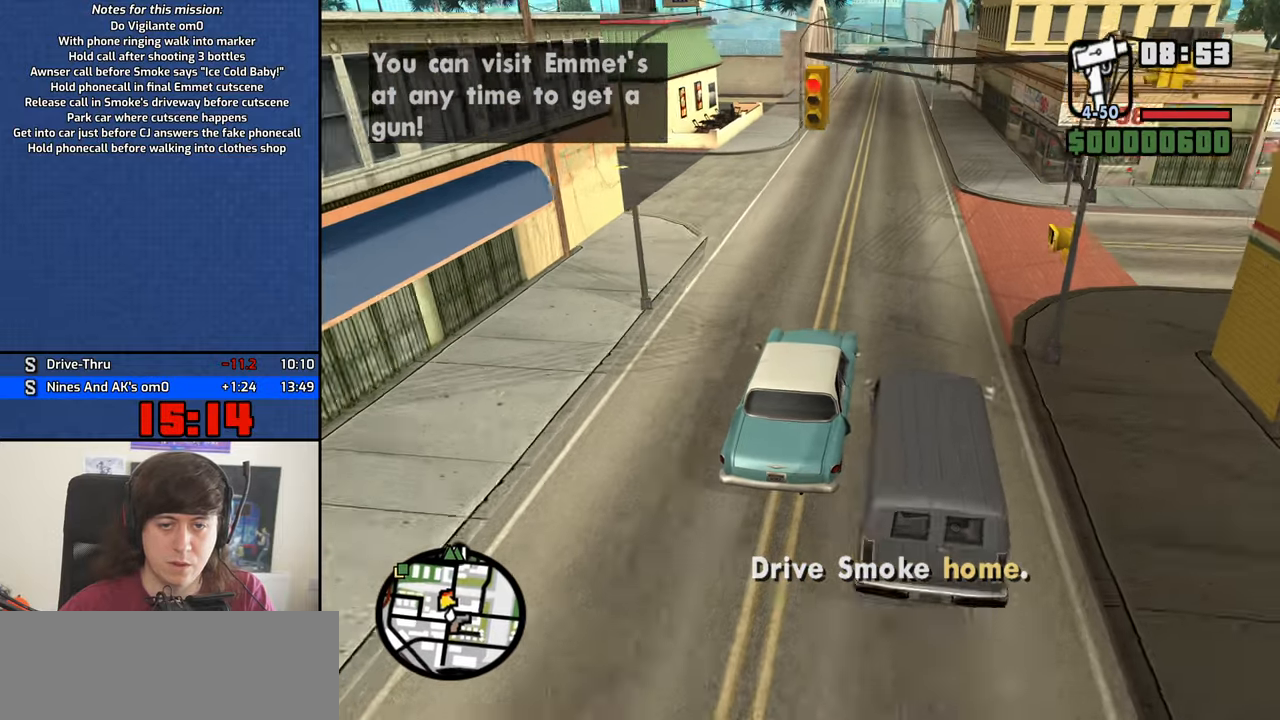
{"keys": ["4", "w"], "mouse": [], "events": []}
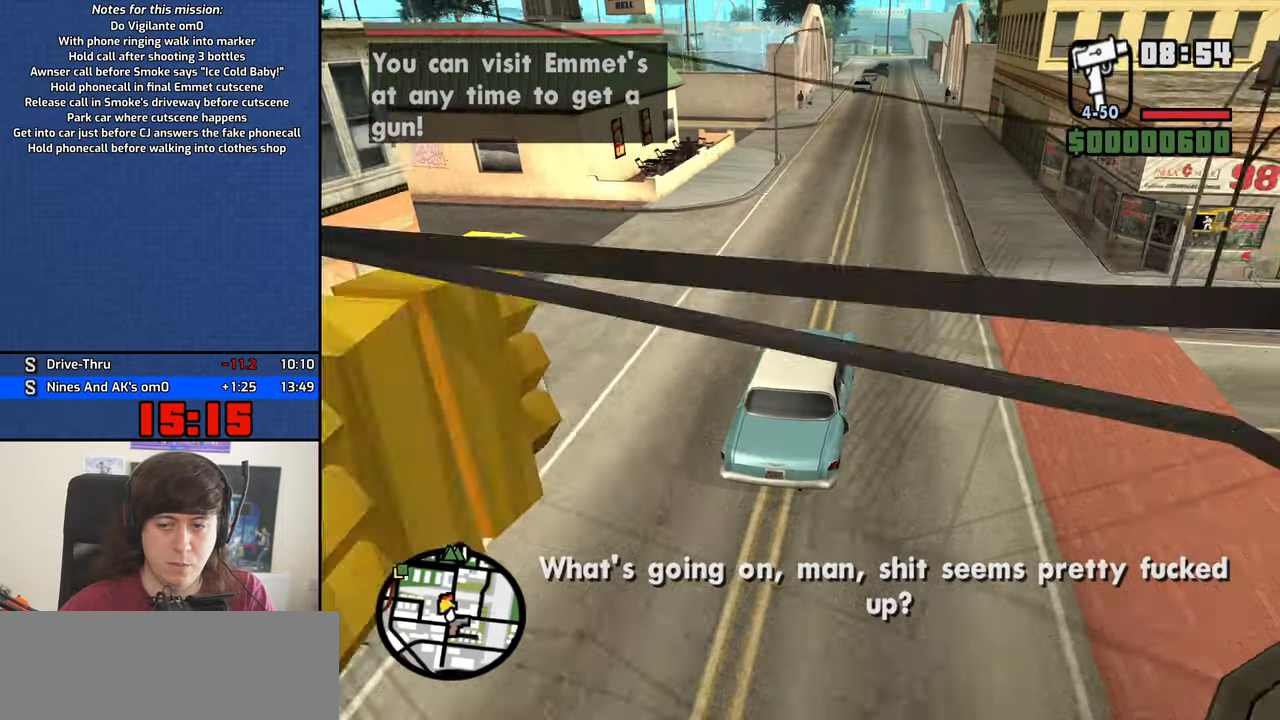
{"keys": ["4", "w"], "mouse": [], "events": []}
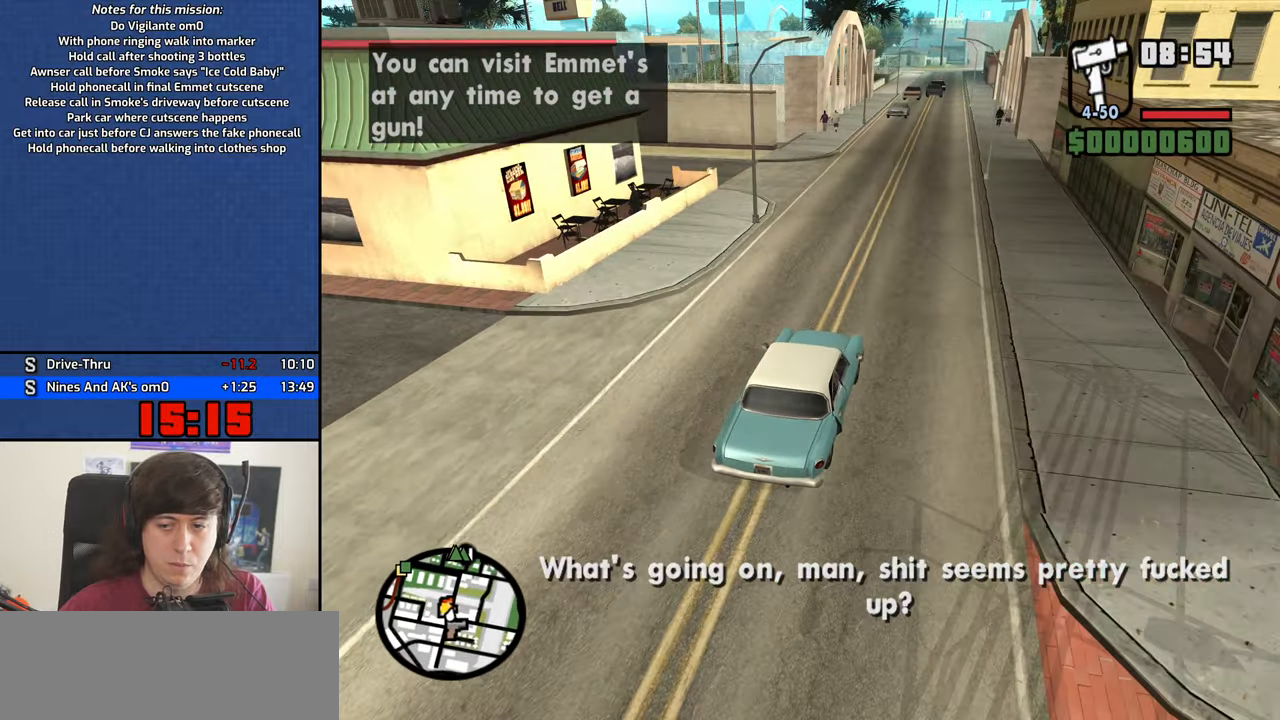
{"keys": ["4", "w"], "mouse": [], "events": []}
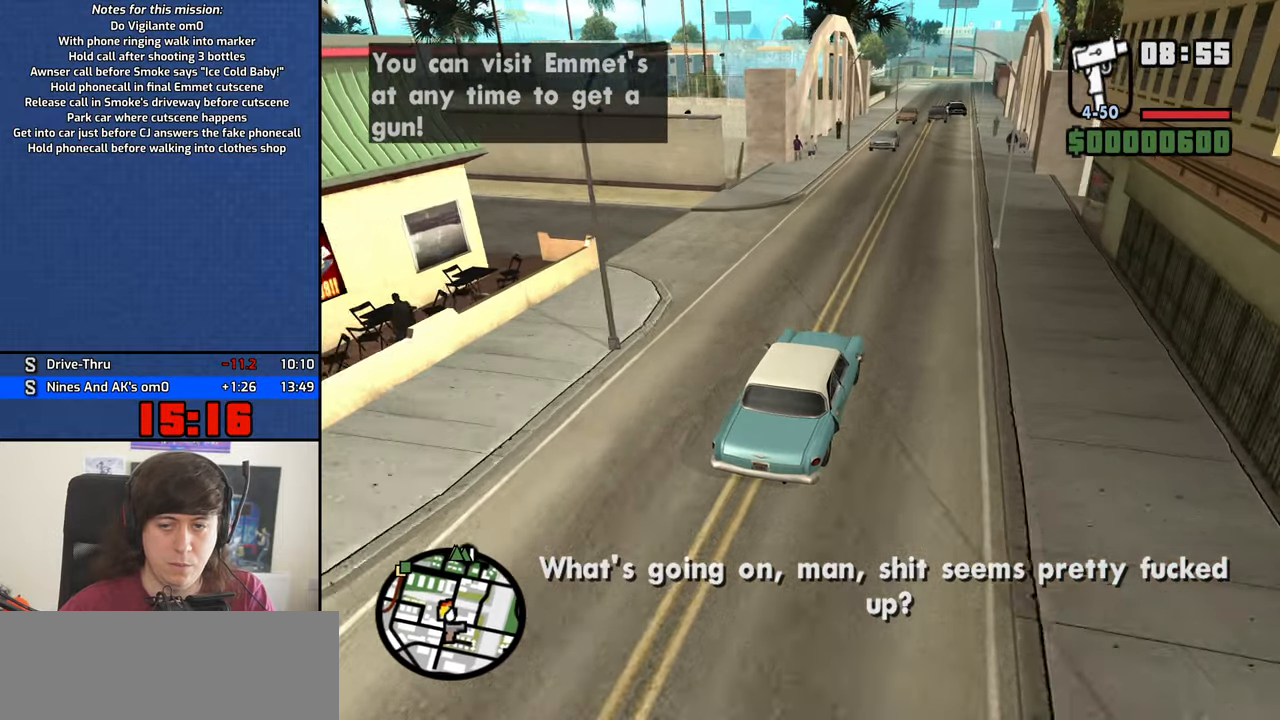
{"keys": ["4", "w"], "mouse": [], "events": []}
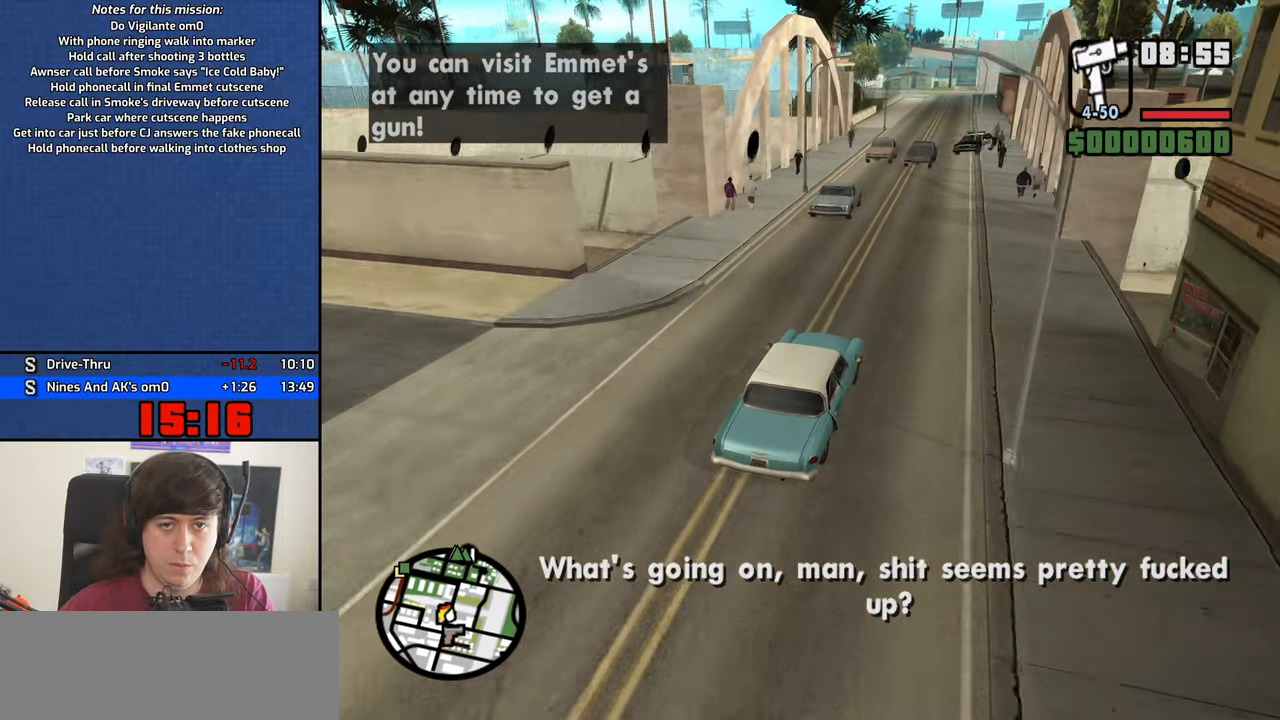
{"keys": ["4", "d"], "mouse": [], "events": [[133, "d", "down"], [500, "w", "up"]]}
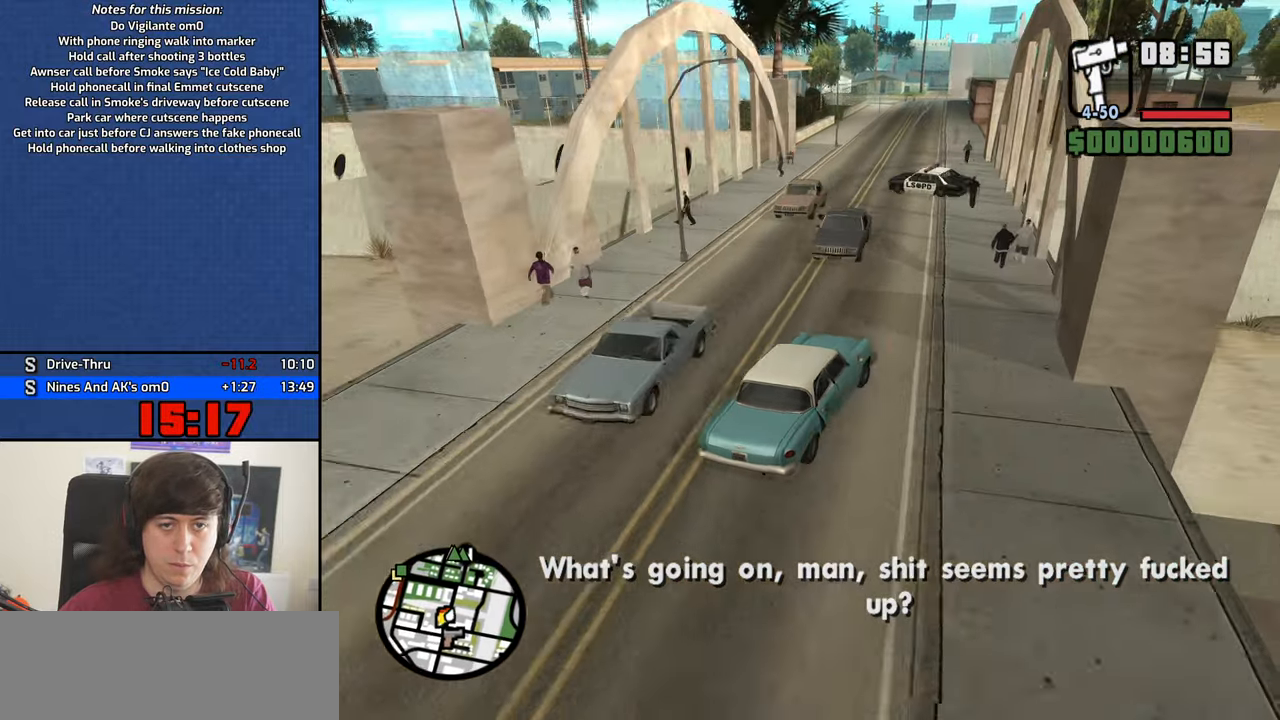
{"keys": ["4", "a", "w"], "mouse": [], "events": [[50, "a", "down"], [50, "d", "up"], [483, "w", "down"]]}
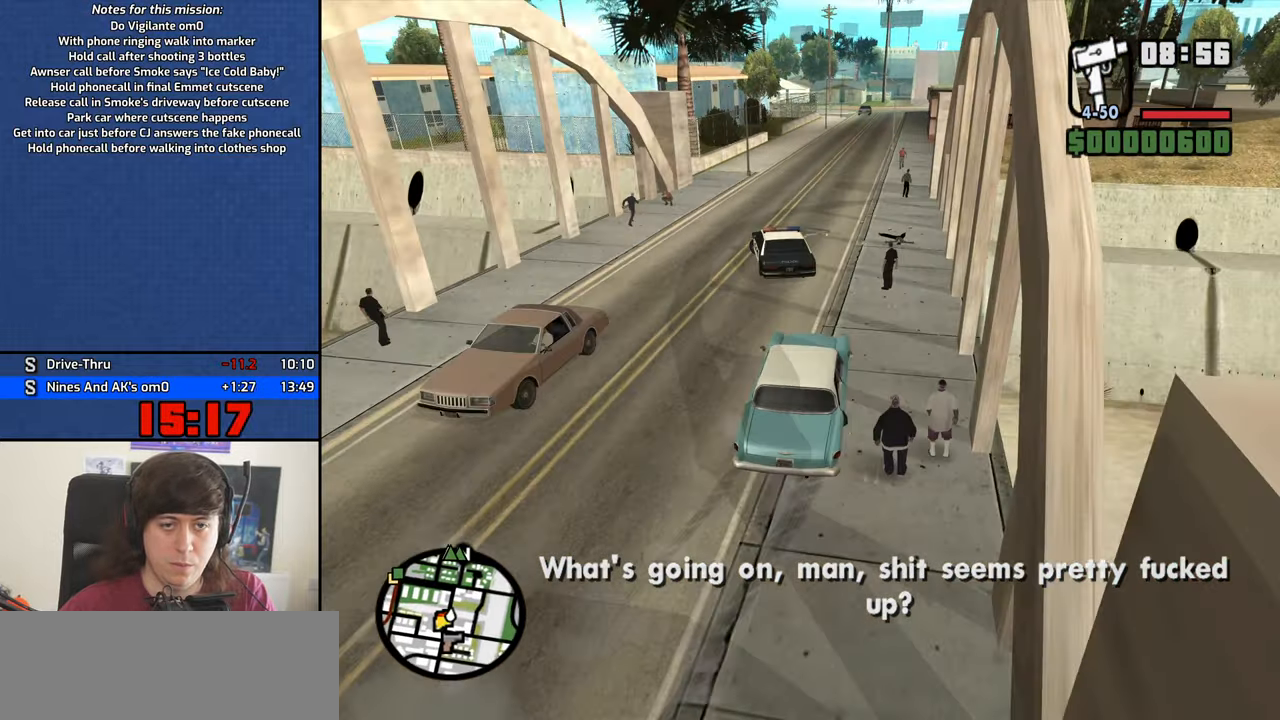
{"keys": ["4", "w"], "mouse": [], "events": [[67, "a", "up"], [67, "d", "down"], [250, "a", "down"], [250, "d", "up"], [300, "a", "up"], [350, "d", "down"], [483, "d", "up"]]}
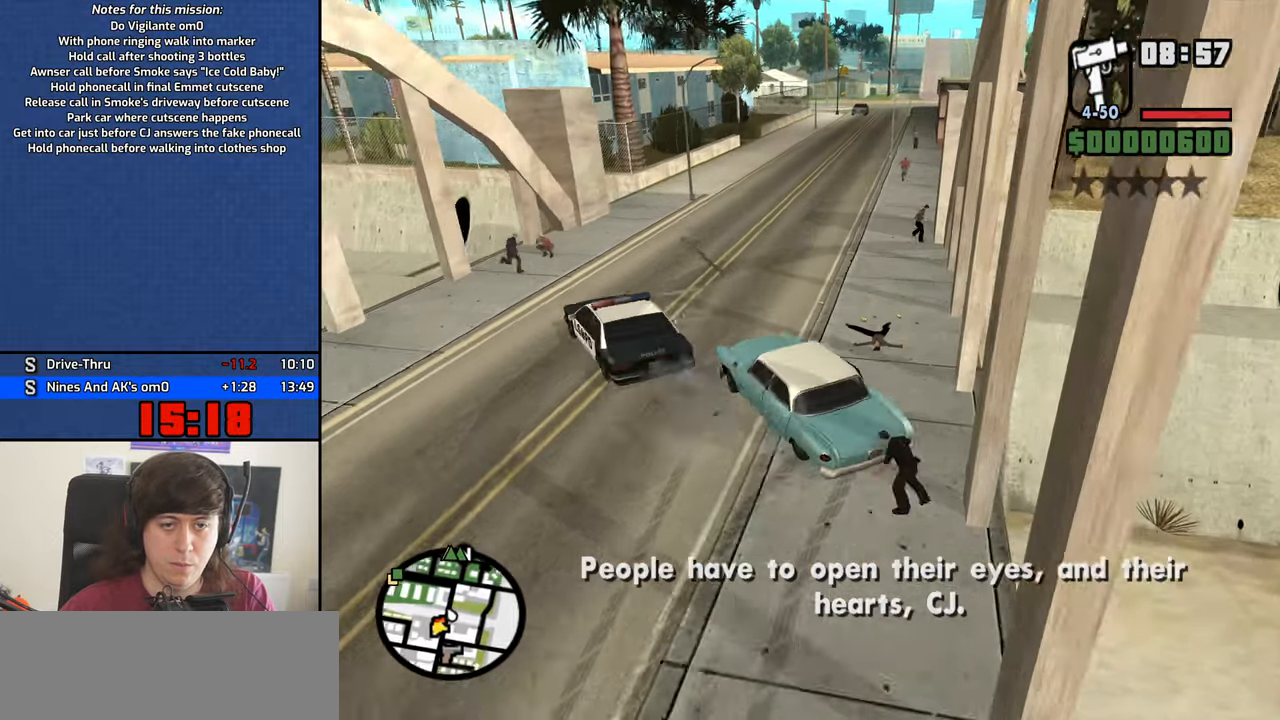
{"keys": ["4", "d", "s"], "mouse": [], "events": [[83, "a", "down"], [183, "a", "up"], [183, "d", "down"], [317, "w", "up"], [417, "s", "down"]]}